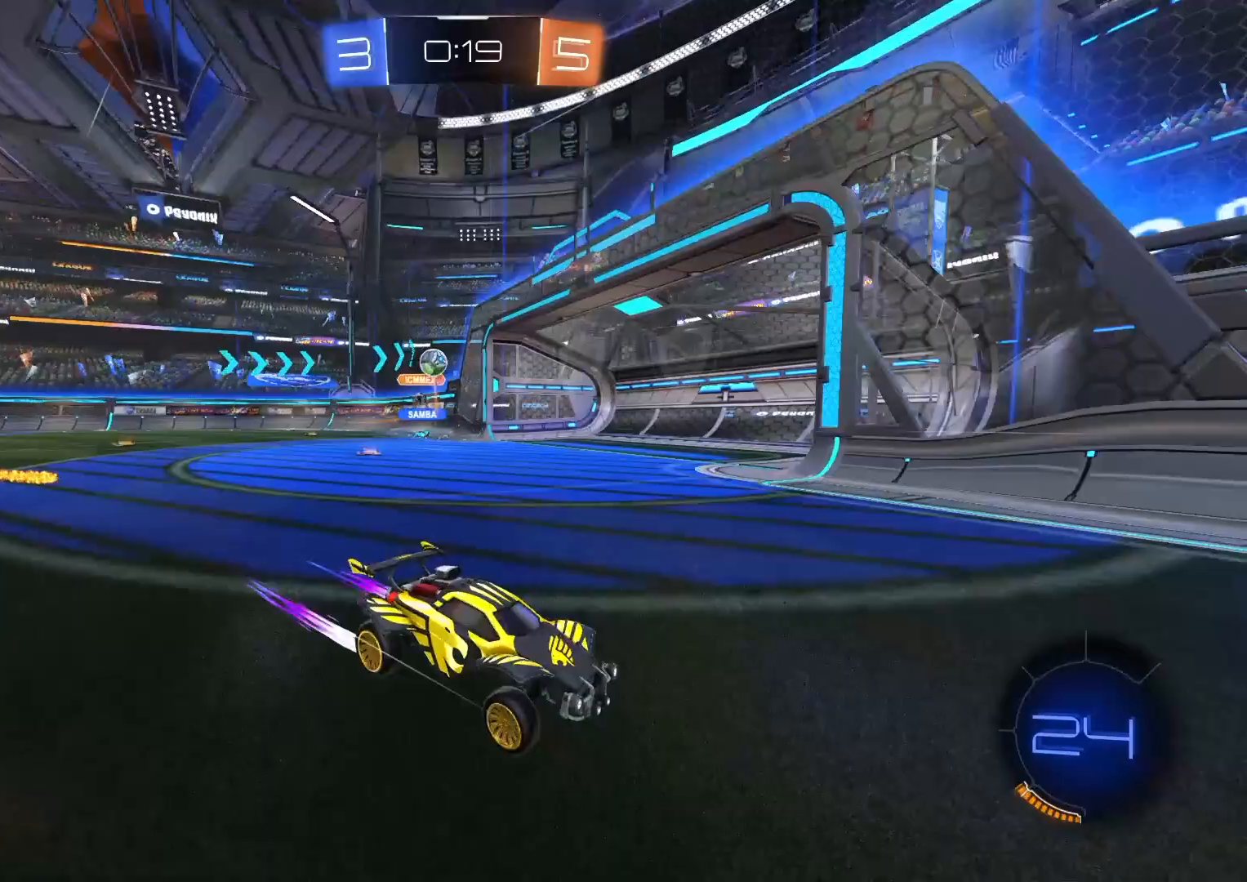
Gameplay with a controller (PlayStation layout); each line is a JSON object with the inputs held at the frame after it. "events" lists button and stick changes between this image and that frame as [ms after this image, input, new state], when the widget could be followed in between.
{"buttons": ["R2"], "left_stick": "center", "right_stick": "center", "events": [[67, "left_stick", "down-right"], [267, "L2", "down"], [467, "L2", "up"], [483, "left_stick", "center"]]}
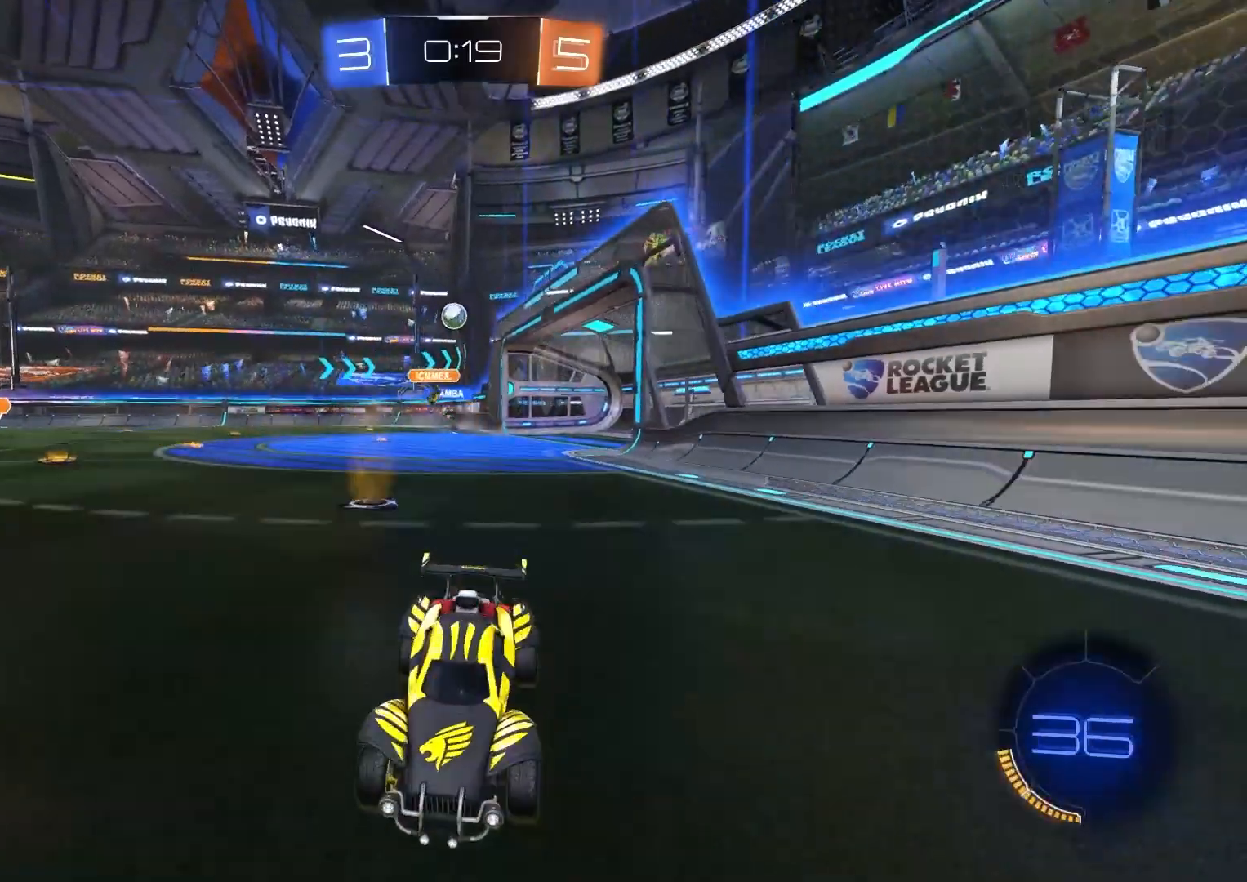
{"buttons": ["L1", "R2"], "left_stick": "right", "right_stick": "center", "events": [[17, "left_stick", "left"], [300, "left_stick", "right"], [383, "L1", "down"]]}
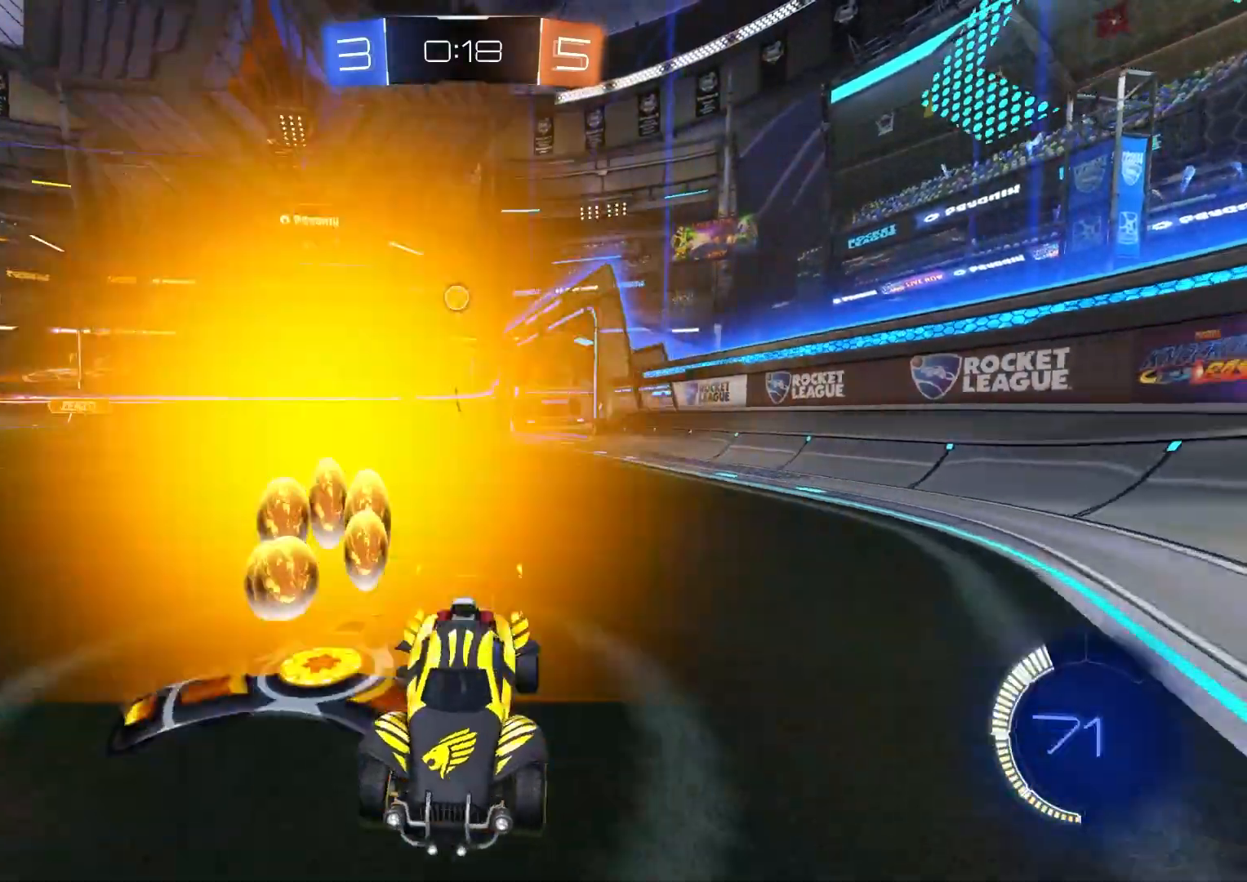
{"buttons": ["R2"], "left_stick": "right", "right_stick": "center", "events": [[17, "L1", "up"]]}
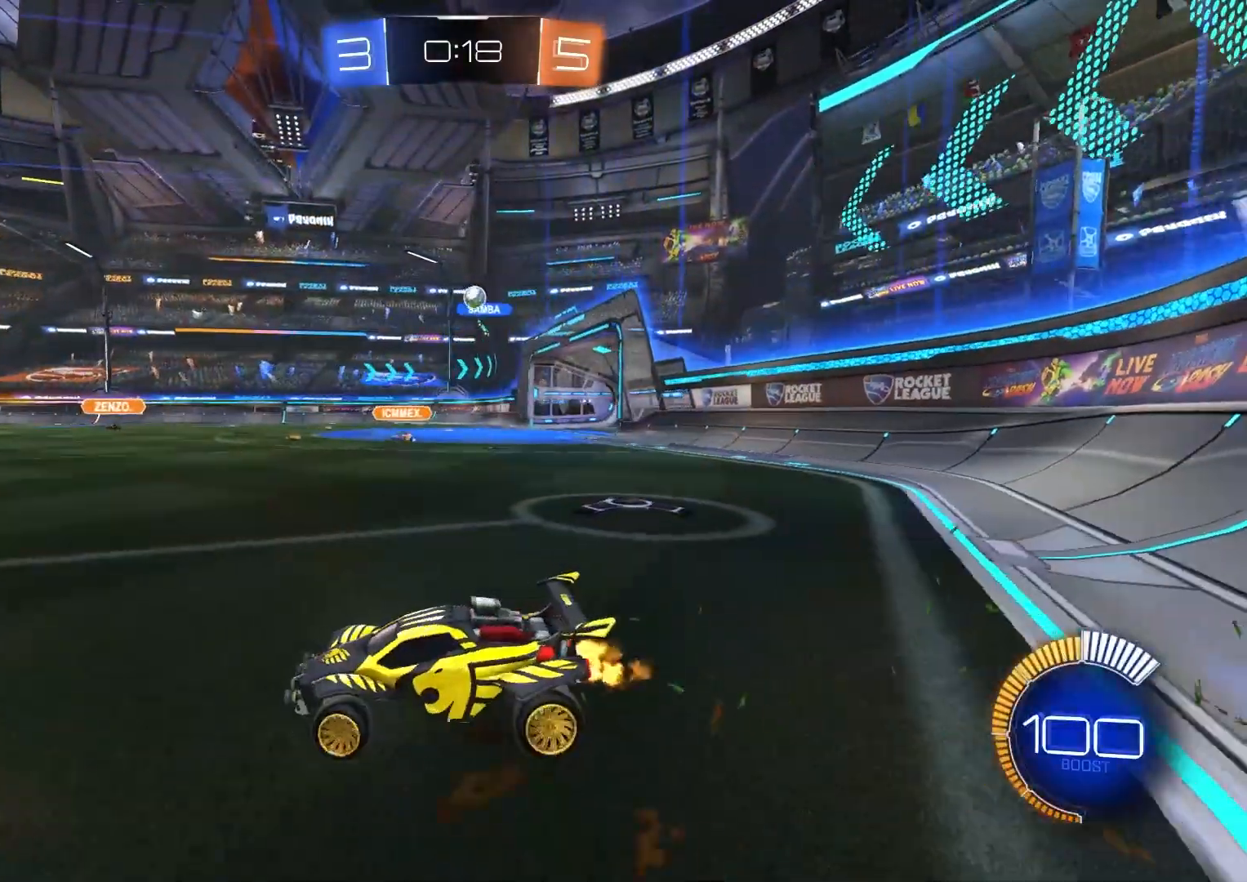
{"buttons": [], "left_stick": "center", "right_stick": "center", "events": [[100, "R2", "up"], [167, "left_stick", "center"], [217, "left_stick", "left"], [233, "L2", "down"], [283, "left_stick", "center"], [450, "L2", "up"]]}
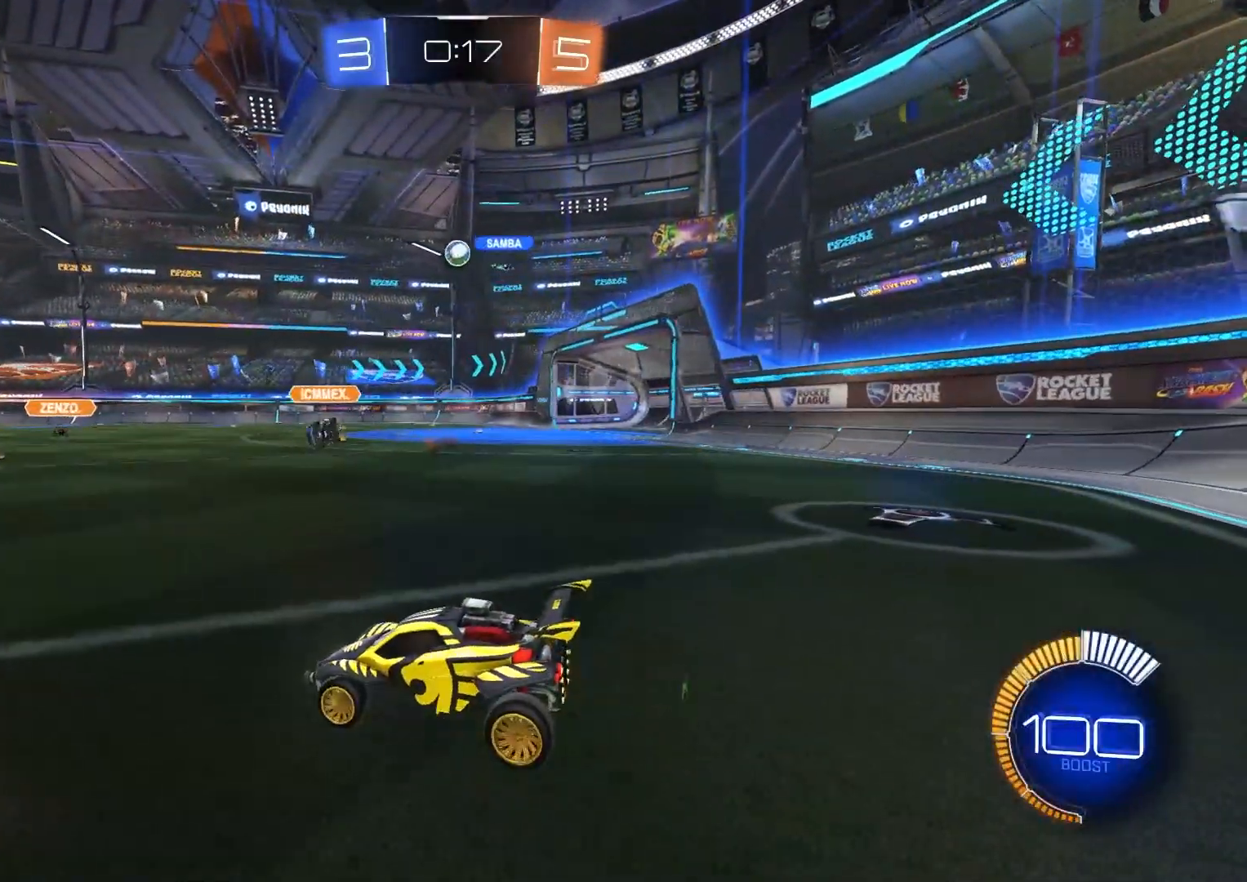
{"buttons": ["CIRCLE", "R2"], "left_stick": "left", "right_stick": "center", "events": [[17, "R2", "down"], [67, "left_stick", "right"], [83, "CIRCLE", "down"], [467, "left_stick", "left"]]}
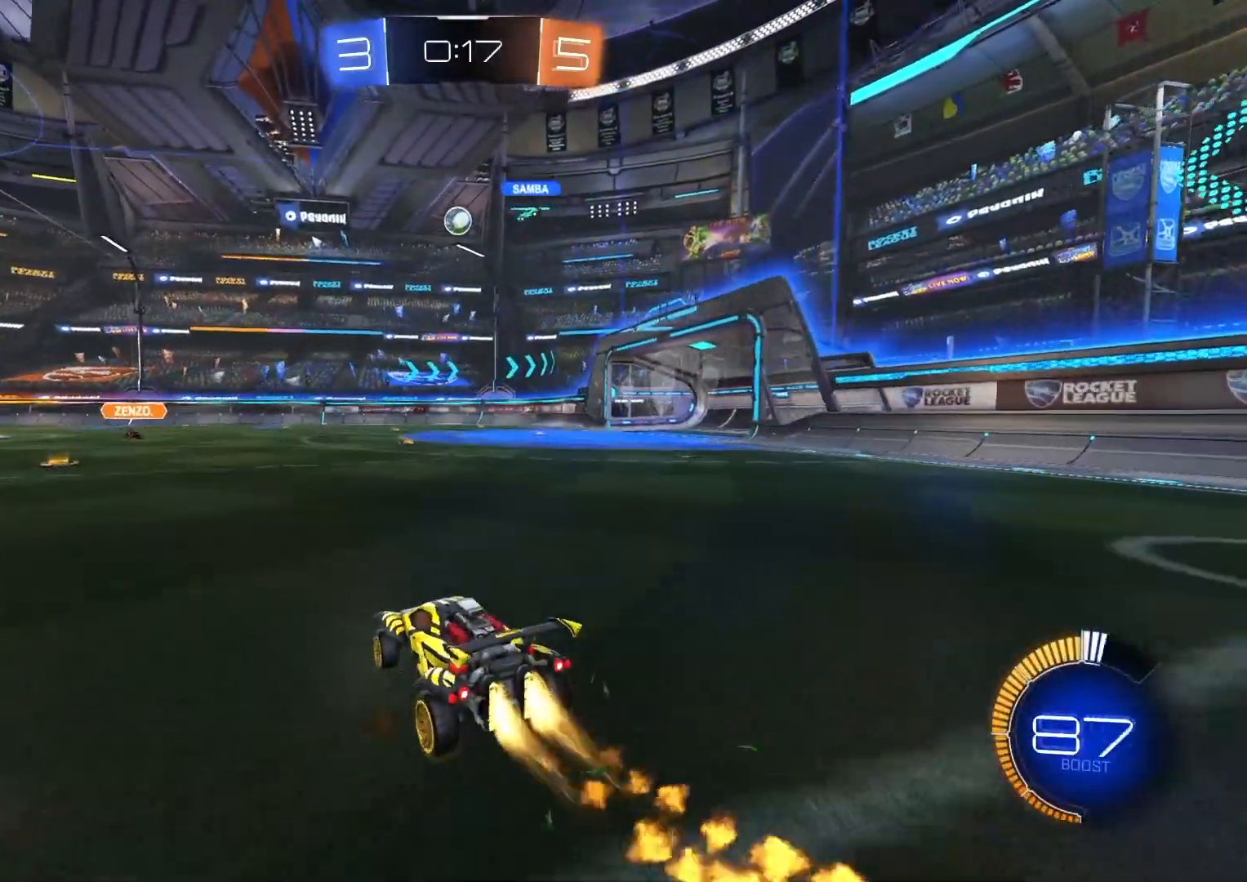
{"buttons": ["R2"], "left_stick": "center", "right_stick": "center", "events": [[50, "left_stick", "center"], [500, "CIRCLE", "up"]]}
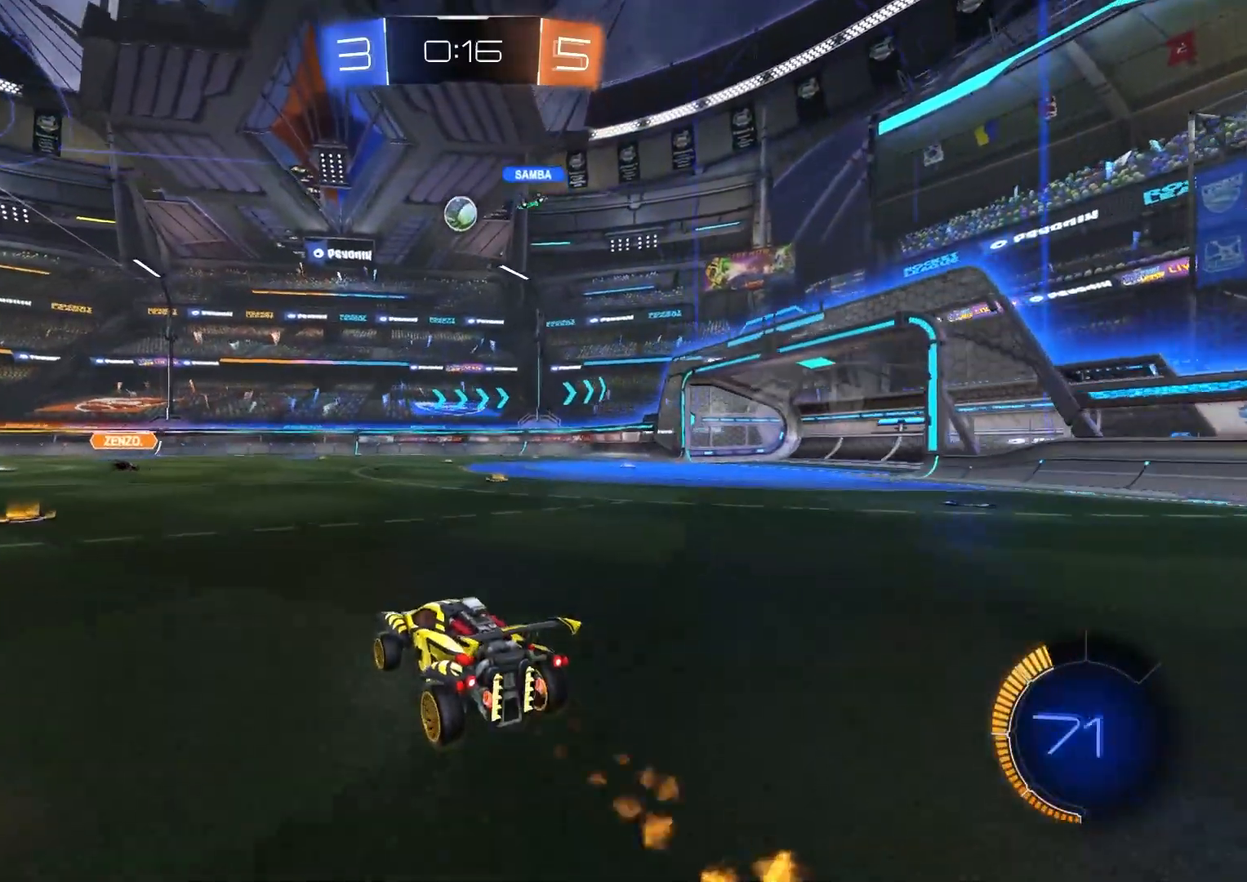
{"buttons": ["R2"], "left_stick": "center", "right_stick": "center", "events": [[133, "left_stick", "left"], [233, "left_stick", "center"], [317, "CIRCLE", "down"], [350, "left_stick", "left"], [467, "left_stick", "center"], [500, "CIRCLE", "up"]]}
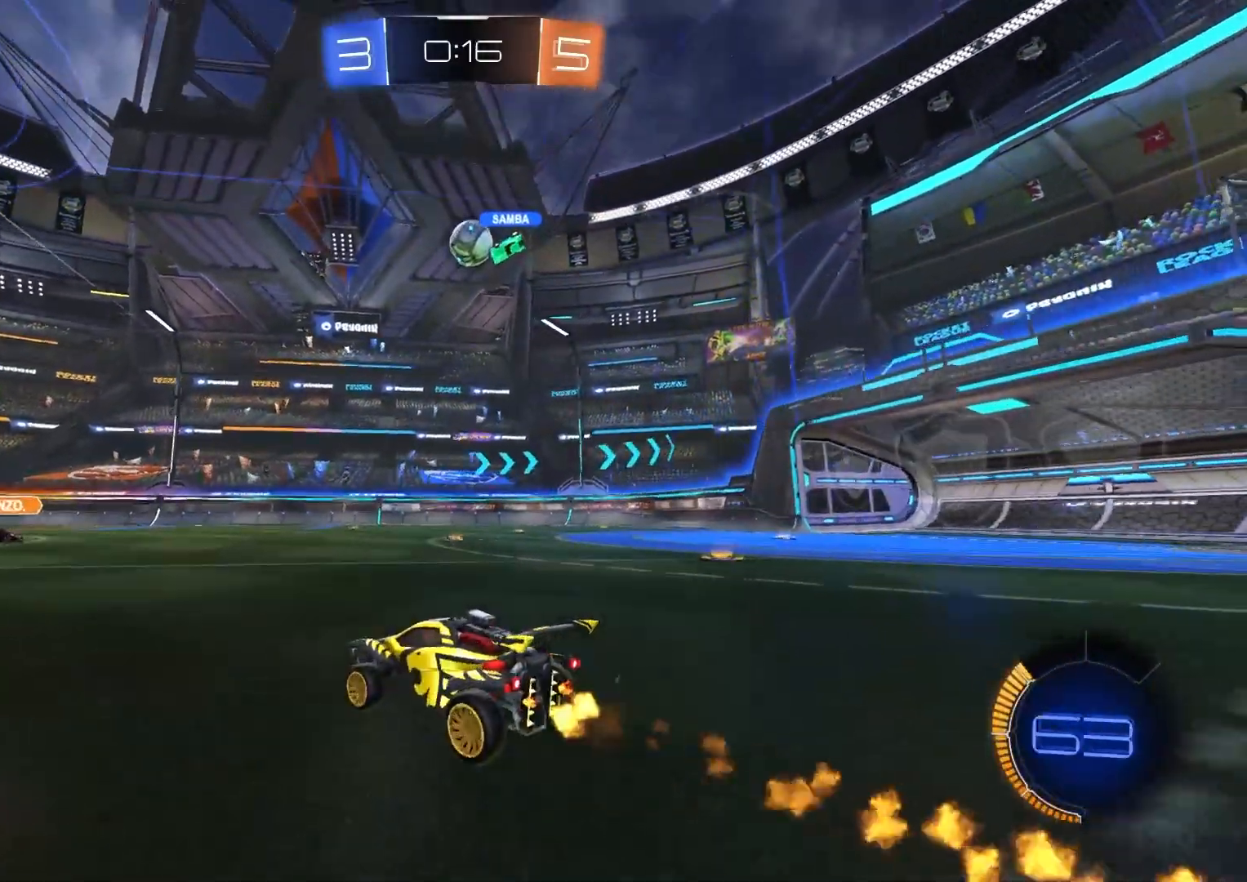
{"buttons": [], "left_stick": "right", "right_stick": "center", "events": [[133, "R2", "up"], [133, "left_stick", "right"], [217, "left_stick", "center"], [267, "L2", "down"], [417, "L2", "up"], [433, "left_stick", "right"]]}
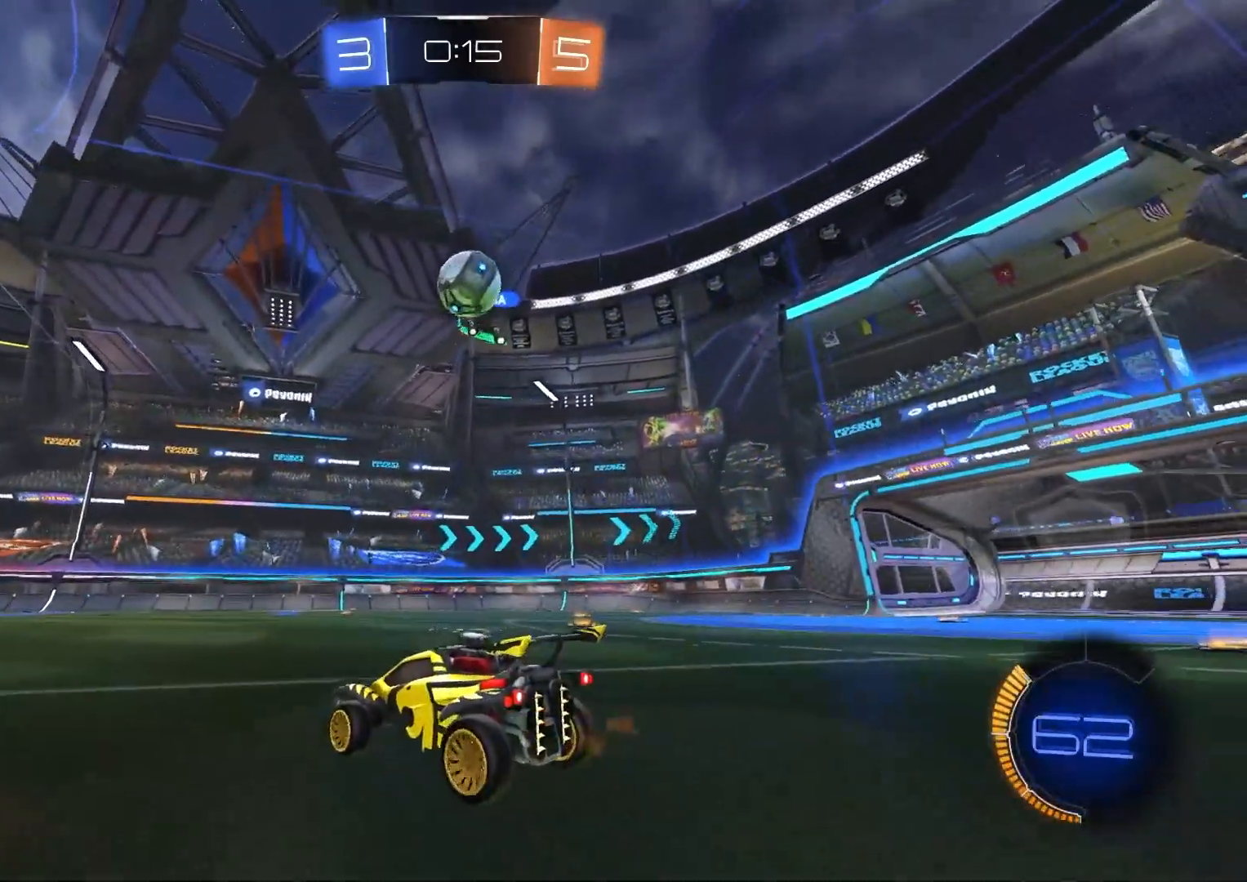
{"buttons": ["R2"], "left_stick": "center", "right_stick": "center", "events": [[17, "left_stick", "center"], [233, "left_stick", "left"], [400, "R2", "down"], [417, "left_stick", "center"]]}
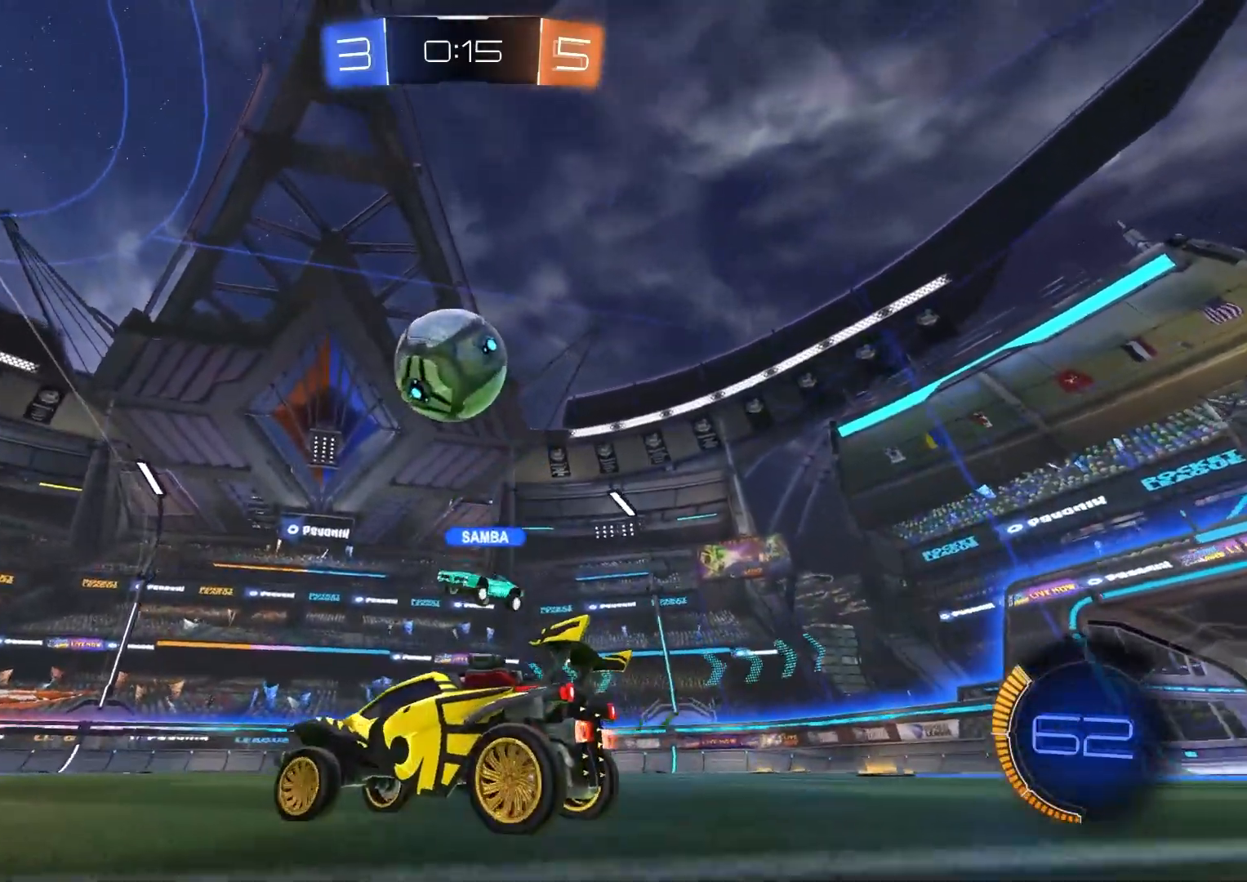
{"buttons": ["CIRCLE", "R2"], "left_stick": "center", "right_stick": "center", "events": [[233, "CIRCLE", "down"], [267, "TRIANGLE", "down"], [367, "TRIANGLE", "up"]]}
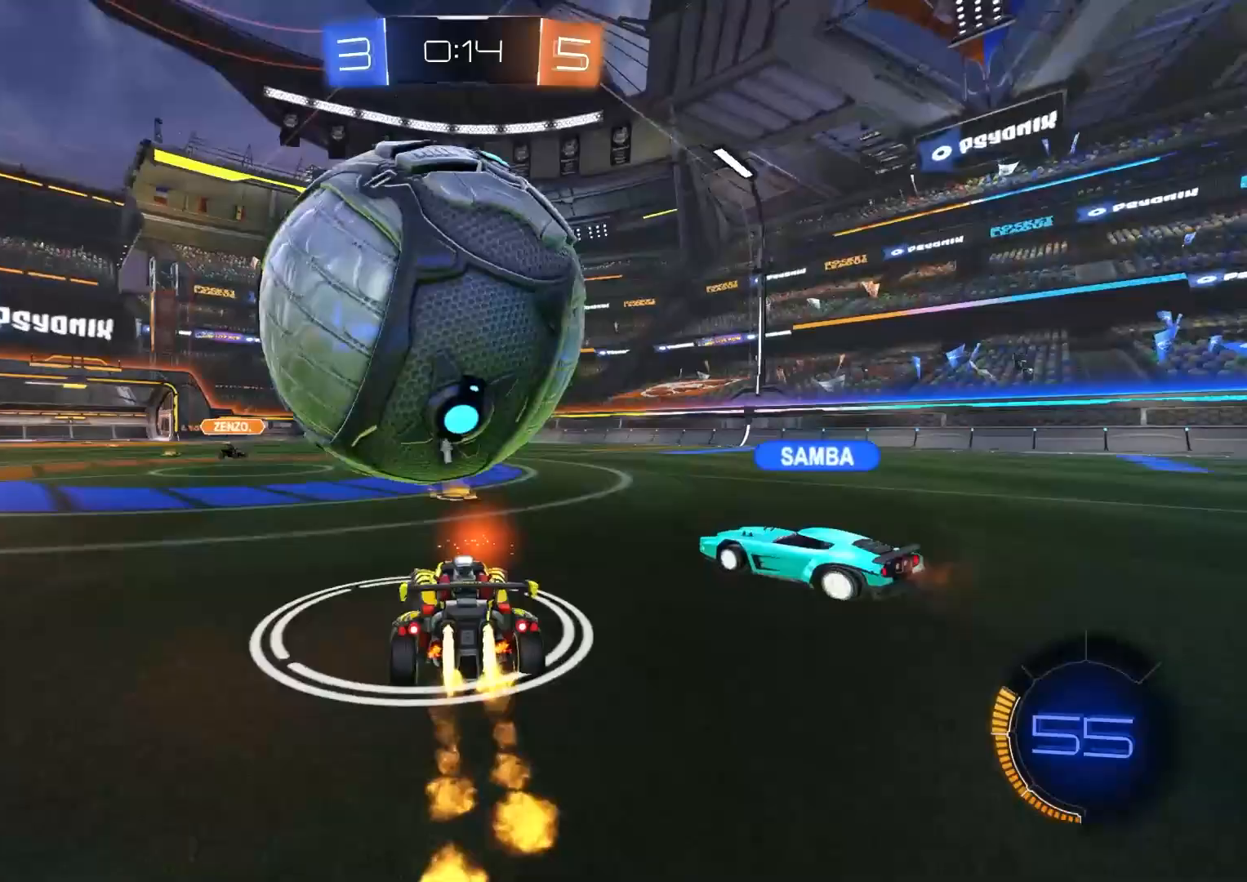
{"buttons": ["CROSS", "R2"], "left_stick": "down-left", "right_stick": "center", "events": [[50, "CIRCLE", "up"], [100, "left_stick", "left"], [117, "R2", "up"], [317, "left_stick", "center"], [433, "CROSS", "down"], [433, "R2", "down"], [433, "left_stick", "down"], [483, "left_stick", "down-left"]]}
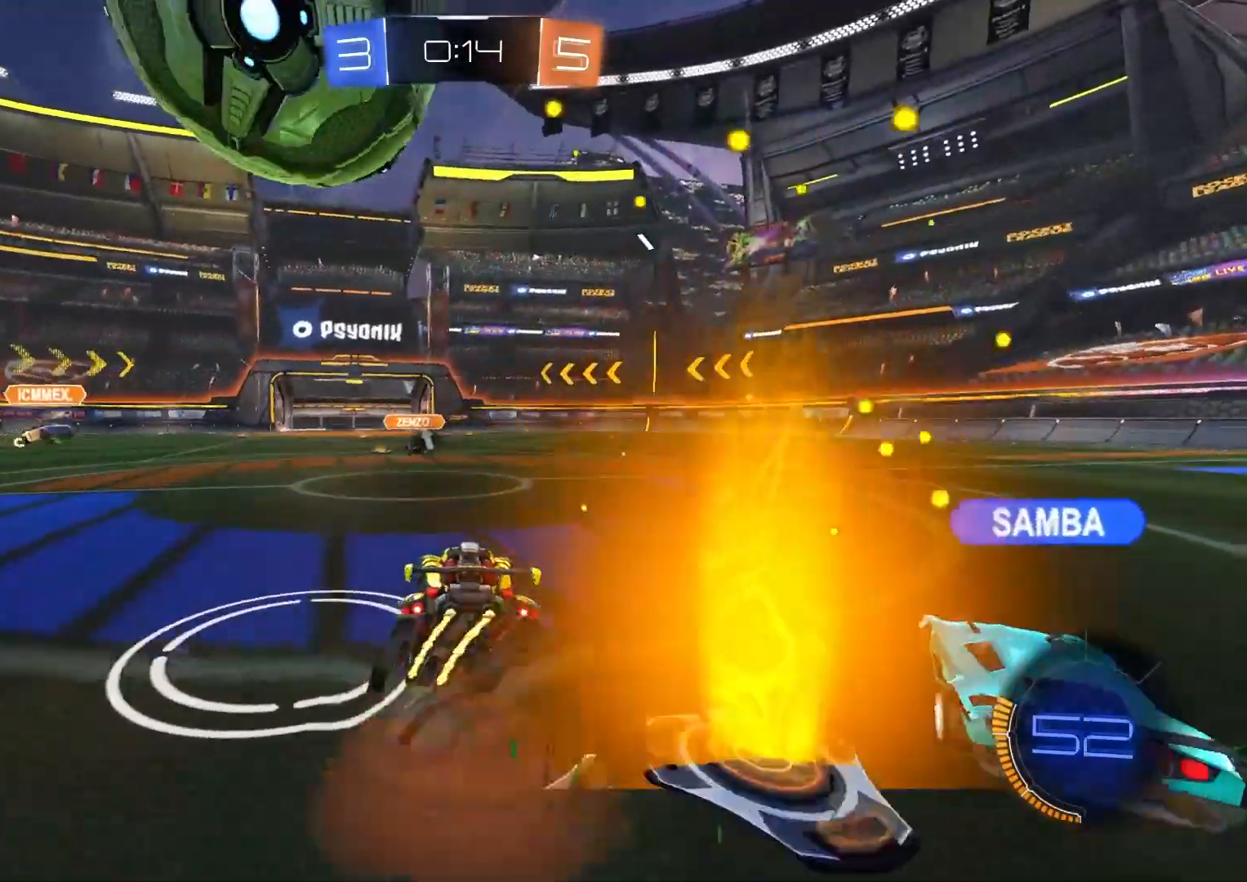
{"buttons": ["R1", "R2"], "left_stick": "up-right", "right_stick": "center", "events": [[100, "CROSS", "up"], [117, "left_stick", "center"], [150, "CROSS", "down"], [200, "left_stick", "down-left"], [217, "R1", "down"], [267, "CIRCLE", "down"], [300, "CROSS", "up"], [333, "left_stick", "left"], [500, "CIRCLE", "up"], [500, "left_stick", "up-right"]]}
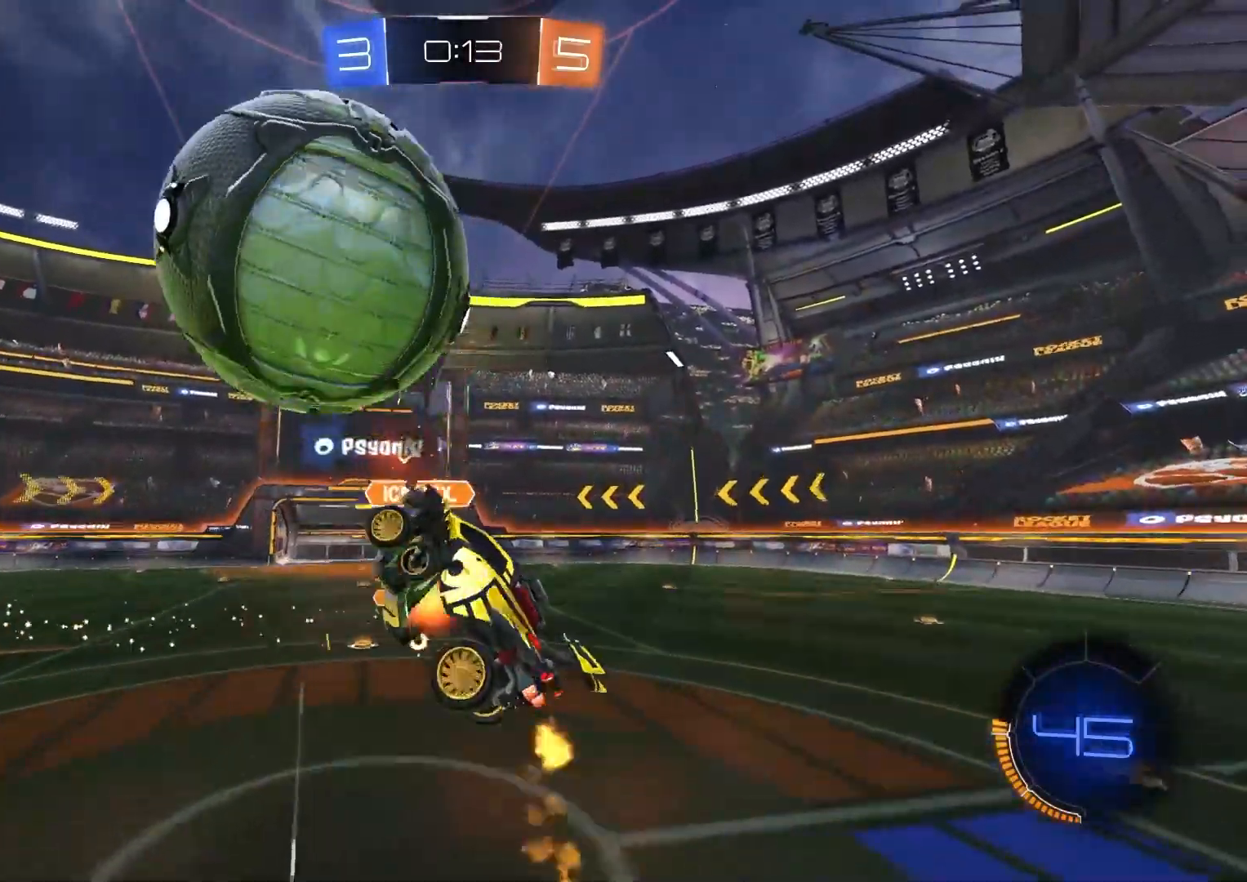
{"buttons": ["R1", "R2"], "left_stick": "left", "right_stick": "center", "events": [[17, "R2", "up"], [17, "left_stick", "left"], [33, "left_stick", "down-right"], [183, "R2", "down"], [183, "TRIANGLE", "down"], [183, "left_stick", "down"], [283, "TRIANGLE", "up"], [350, "R1", "up"], [467, "left_stick", "left"], [500, "R1", "down"]]}
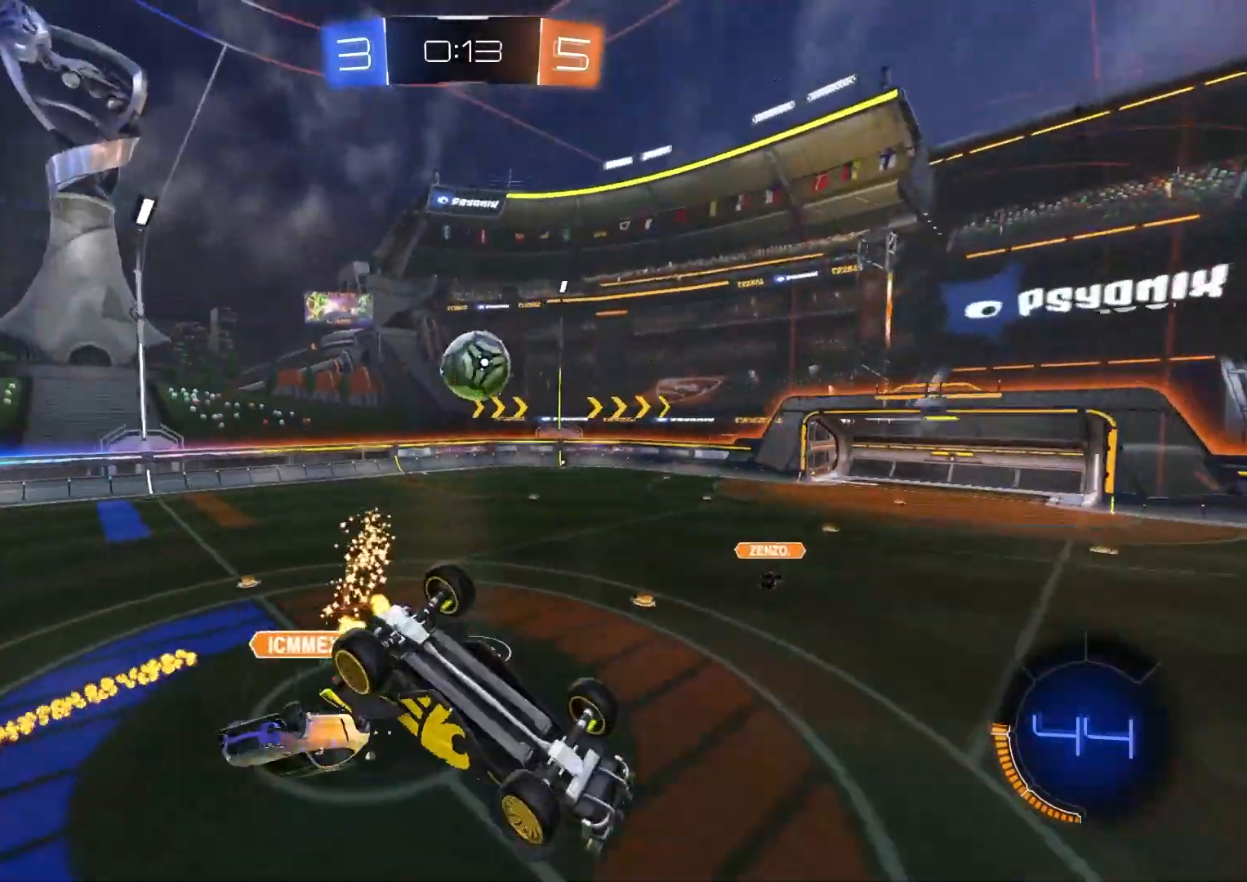
{"buttons": ["CIRCLE", "R1", "R2"], "left_stick": "center", "right_stick": "center", "events": [[17, "CIRCLE", "down"], [50, "left_stick", "up"], [100, "left_stick", "up-right"], [283, "left_stick", "down-right"], [350, "left_stick", "center"]]}
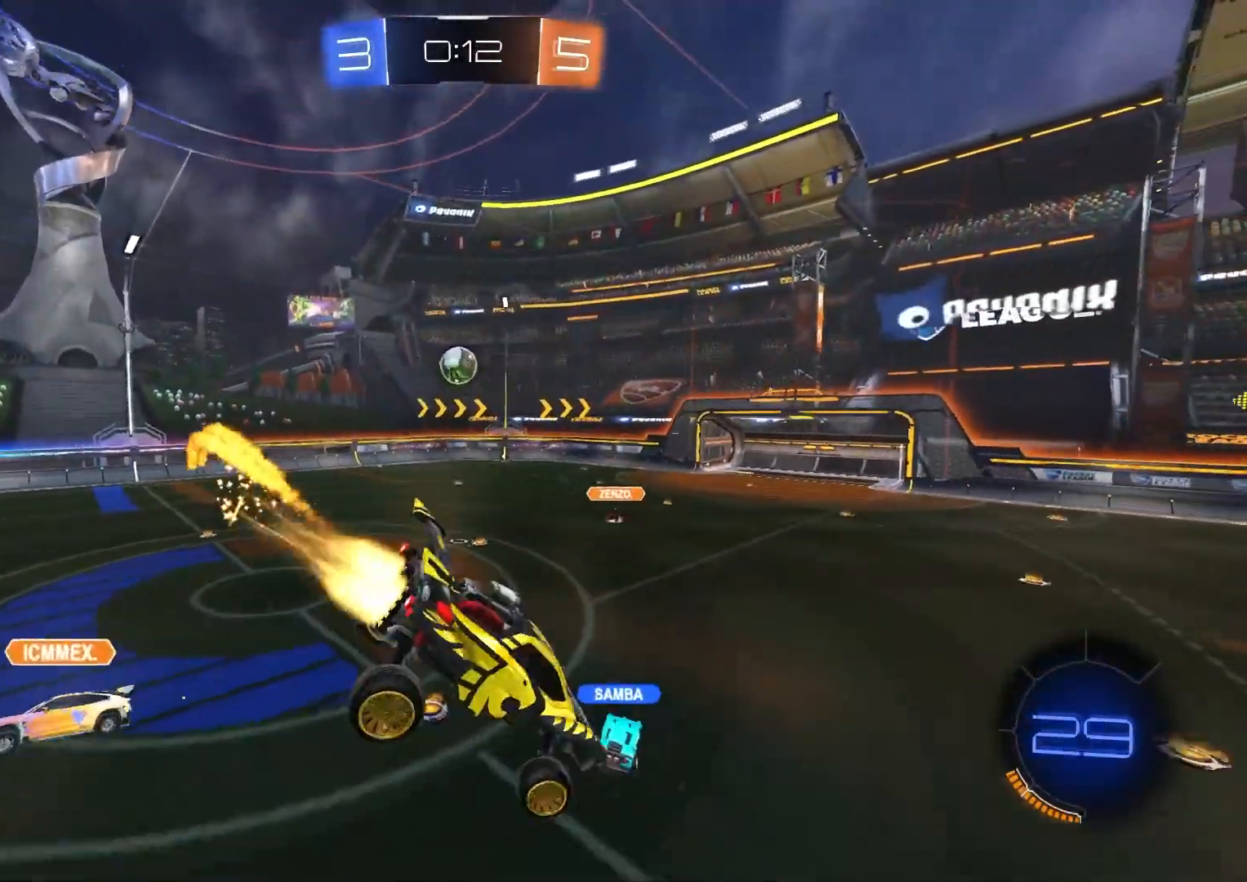
{"buttons": ["R2"], "left_stick": "center", "right_stick": "center", "events": [[17, "left_stick", "down-right"], [83, "R1", "up"], [100, "L1", "down"], [133, "left_stick", "center"], [150, "CIRCLE", "up"], [183, "L1", "up"]]}
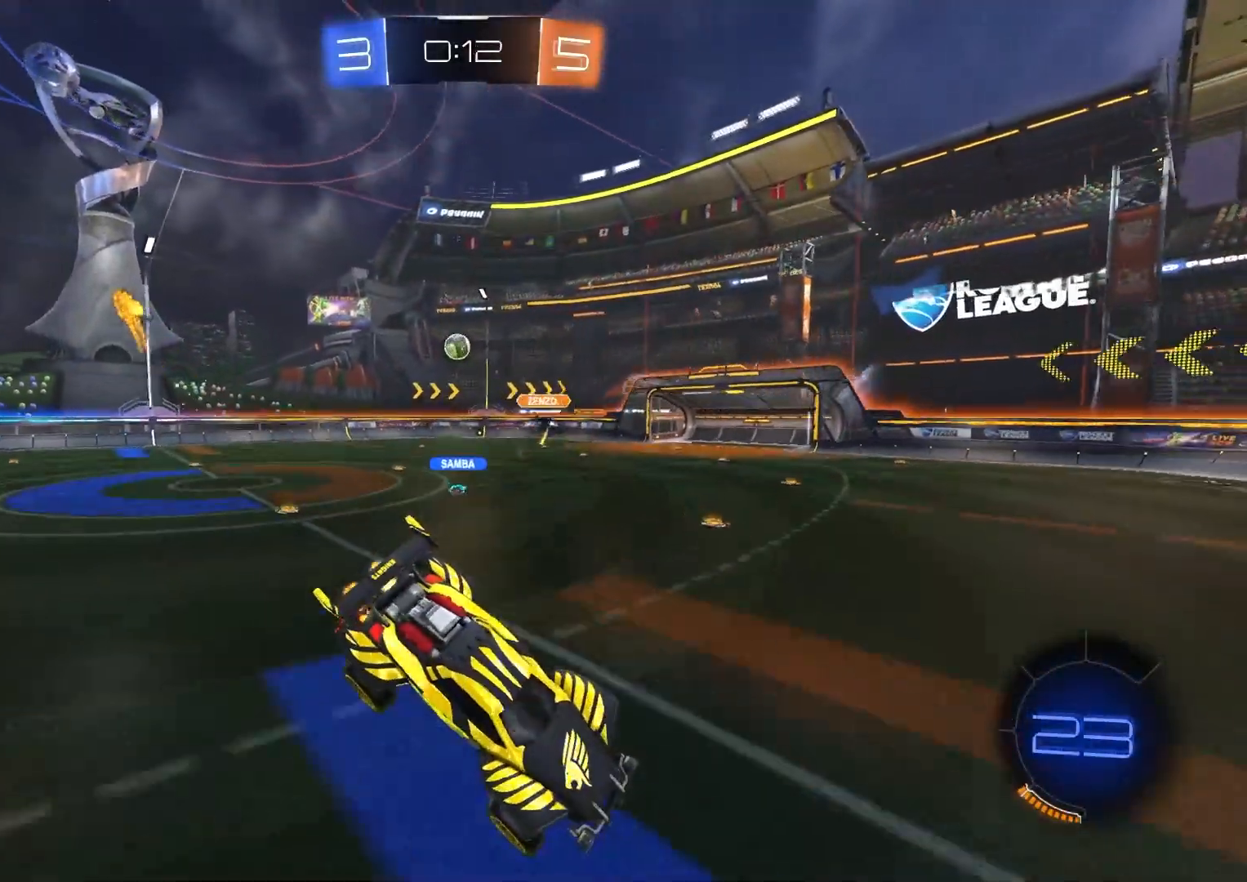
{"buttons": ["R2"], "left_stick": "left", "right_stick": "center", "events": [[133, "left_stick", "left"], [183, "L1", "down"], [317, "L1", "up"]]}
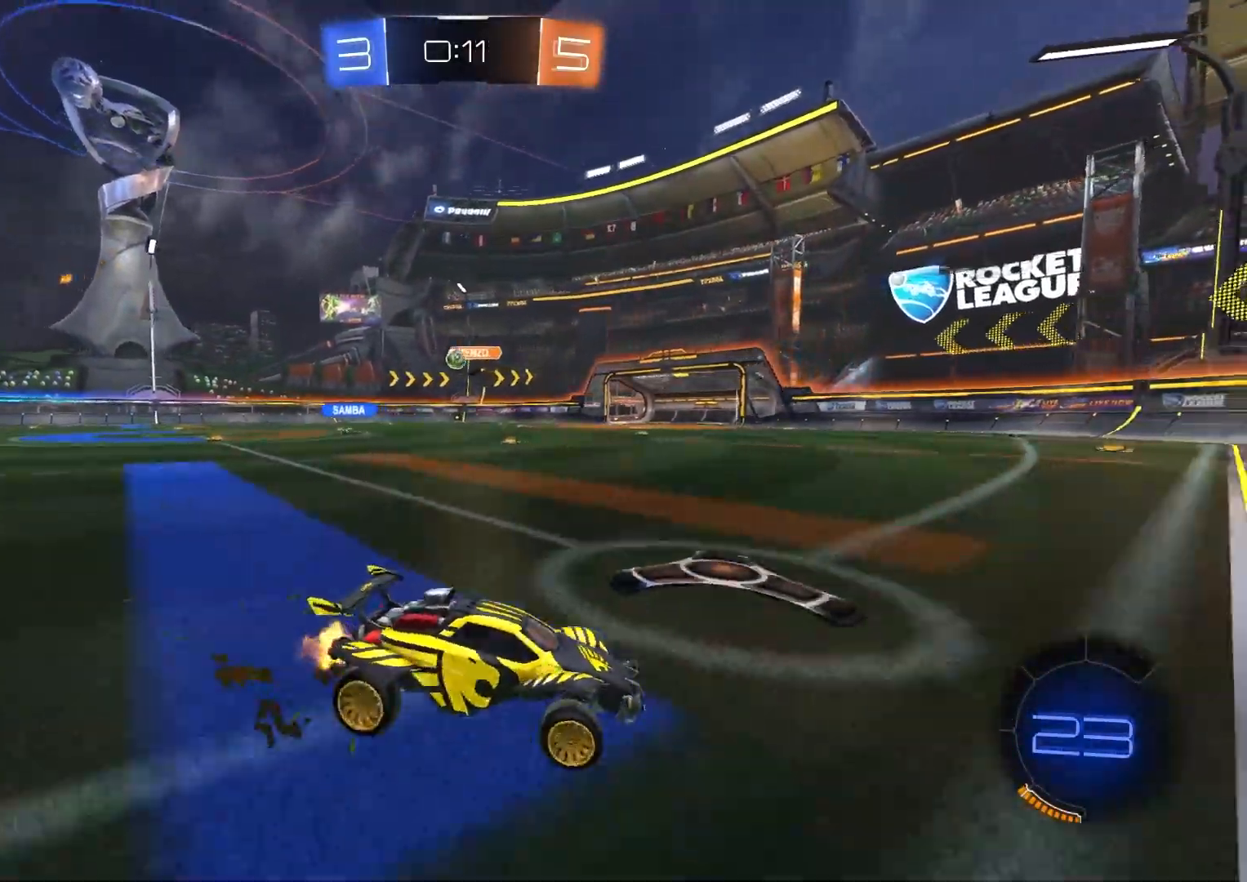
{"buttons": ["CIRCLE", "R2"], "left_stick": "center", "right_stick": "center", "events": [[283, "CIRCLE", "down"], [450, "left_stick", "center"]]}
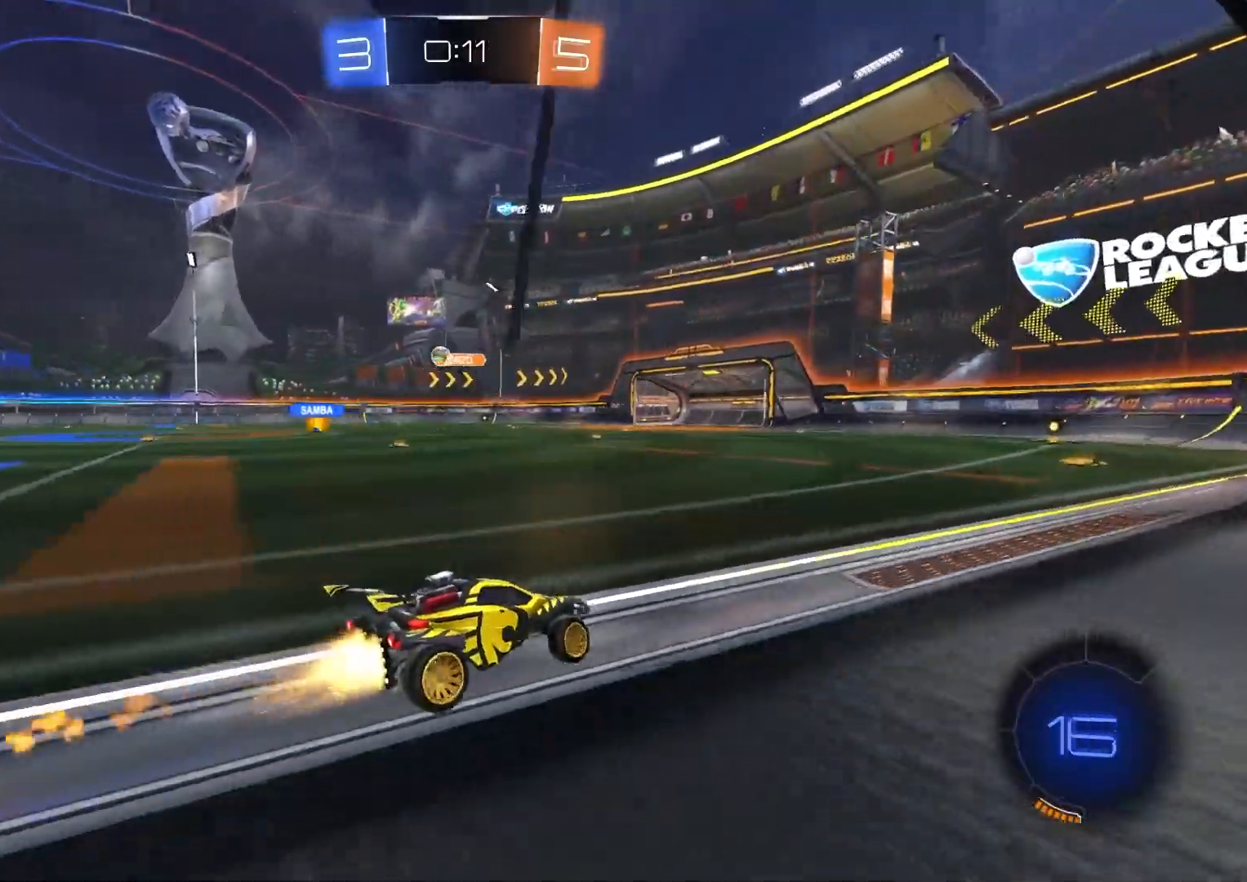
{"buttons": ["CIRCLE", "R2"], "left_stick": "center", "right_stick": "center", "events": [[33, "left_stick", "right"], [150, "left_stick", "center"], [350, "left_stick", "left"], [500, "left_stick", "center"]]}
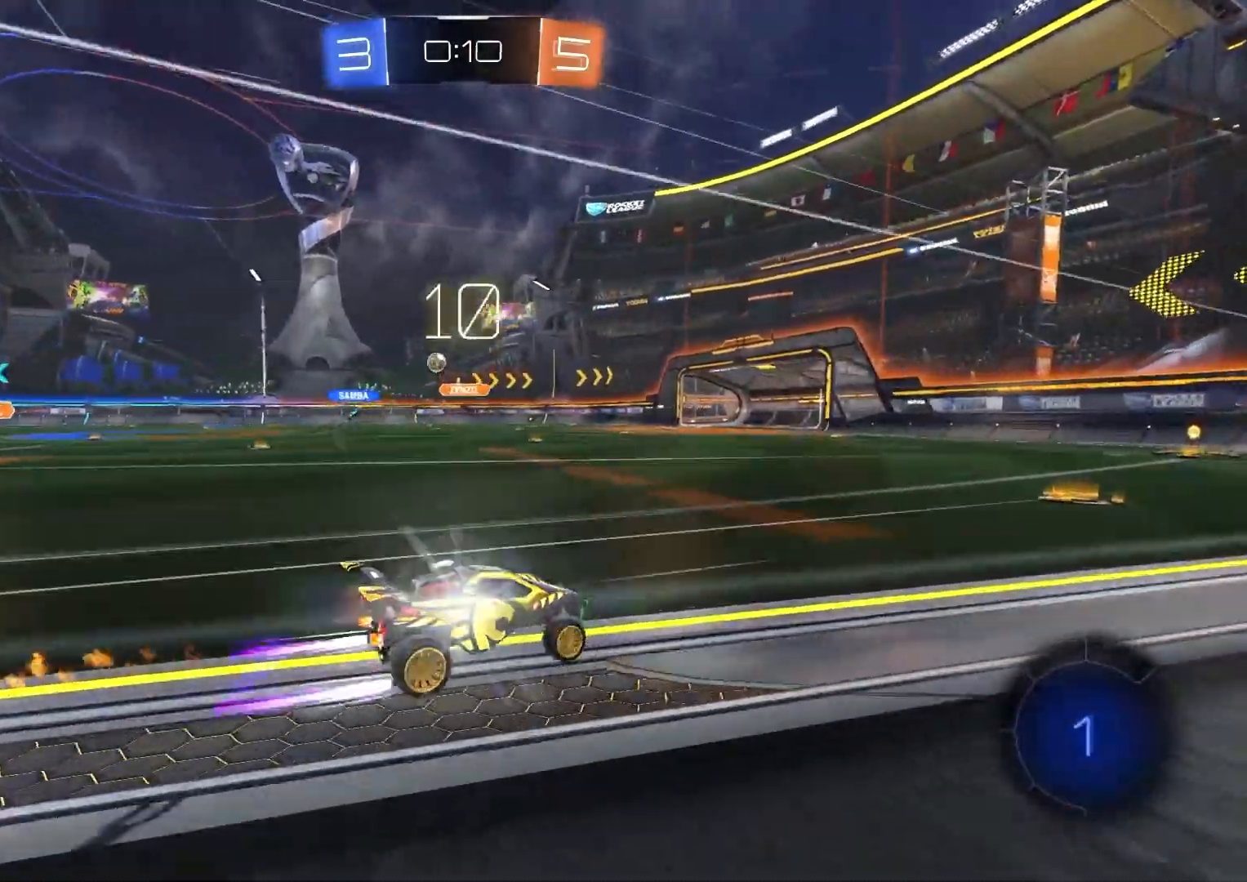
{"buttons": ["CIRCLE", "R2"], "left_stick": "center", "right_stick": "center", "events": [[167, "CIRCLE", "up"], [217, "left_stick", "left"], [333, "left_stick", "center"], [467, "CIRCLE", "down"]]}
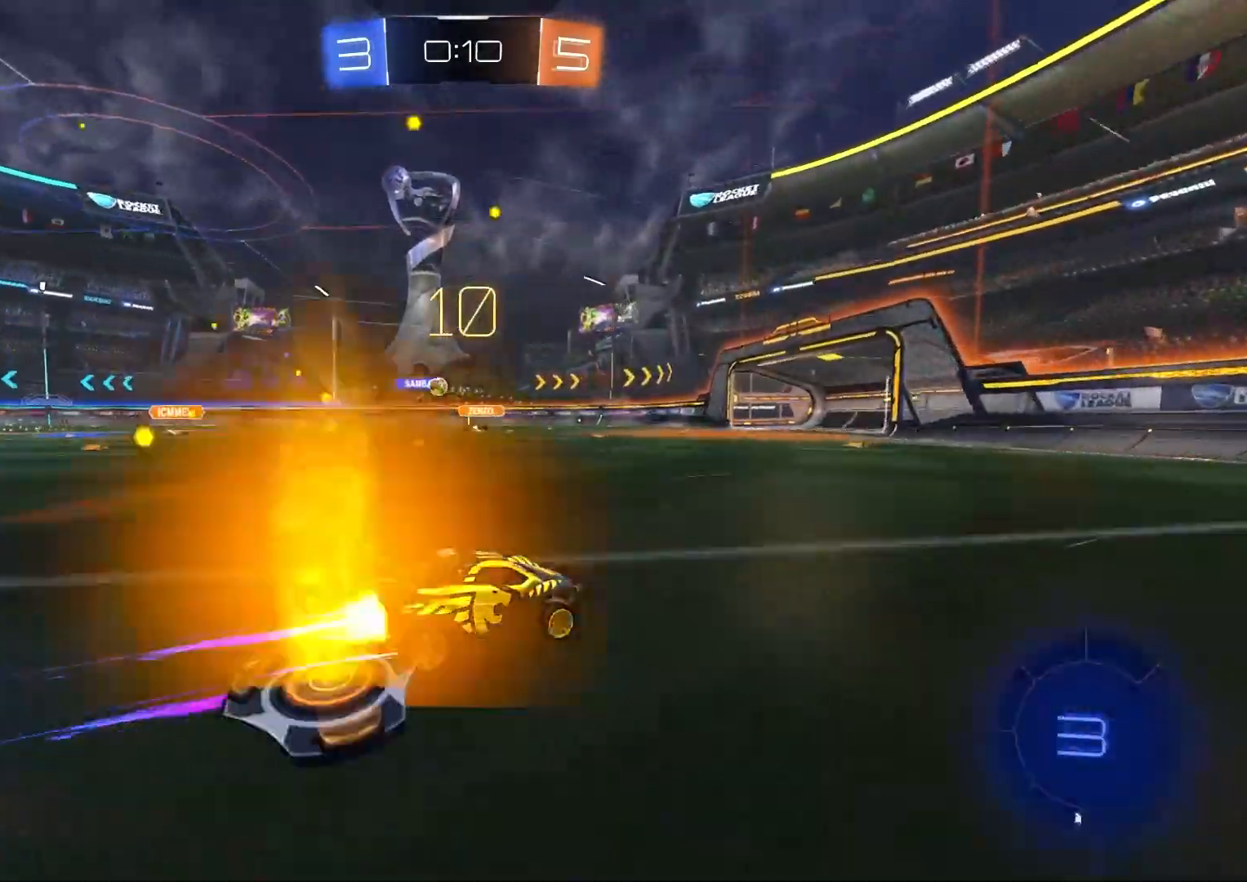
{"buttons": ["R2"], "left_stick": "left", "right_stick": "center", "events": [[17, "left_stick", "right"], [117, "left_stick", "center"], [300, "CIRCLE", "up"], [500, "left_stick", "left"]]}
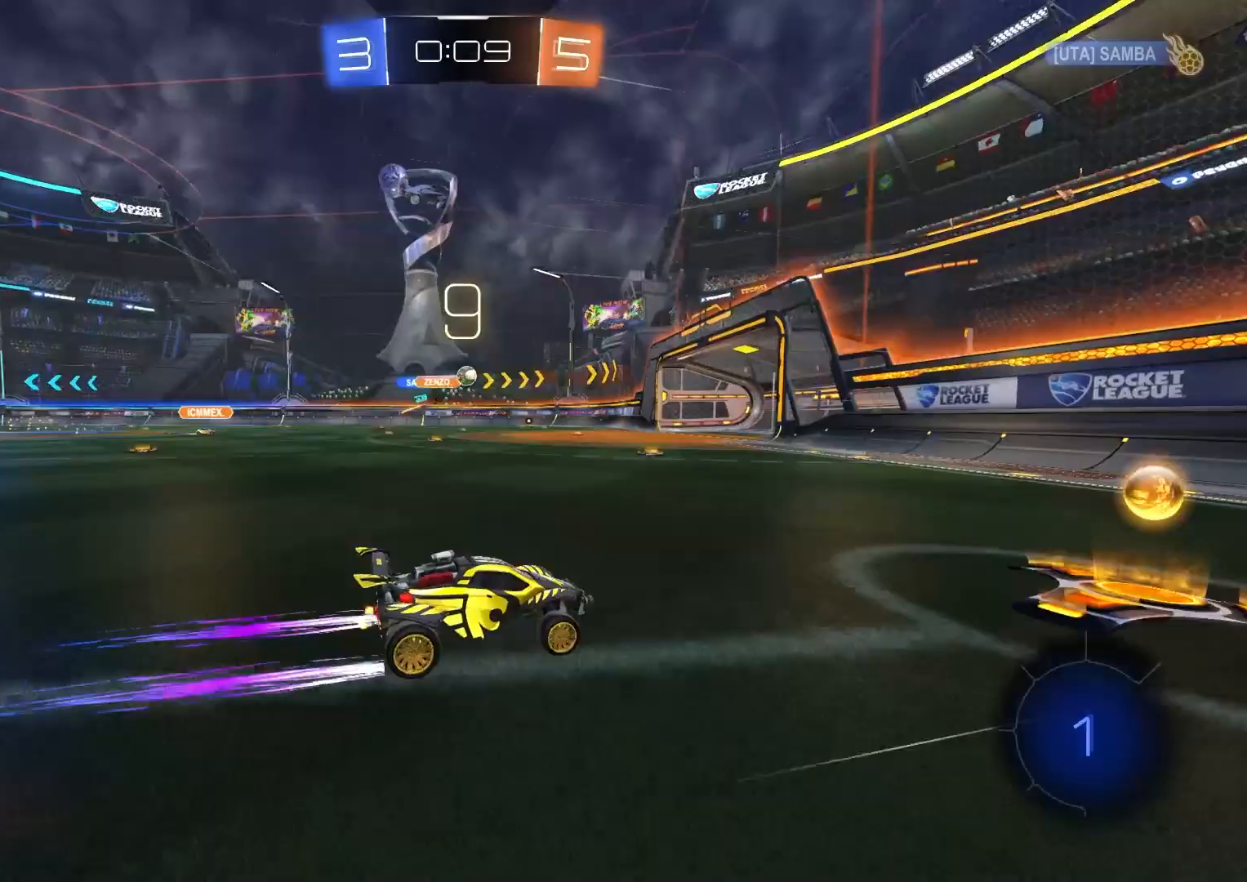
{"buttons": ["CIRCLE", "R2"], "left_stick": "left", "right_stick": "center", "events": [[50, "L1", "down"], [133, "L1", "up"], [217, "CIRCLE", "down"]]}
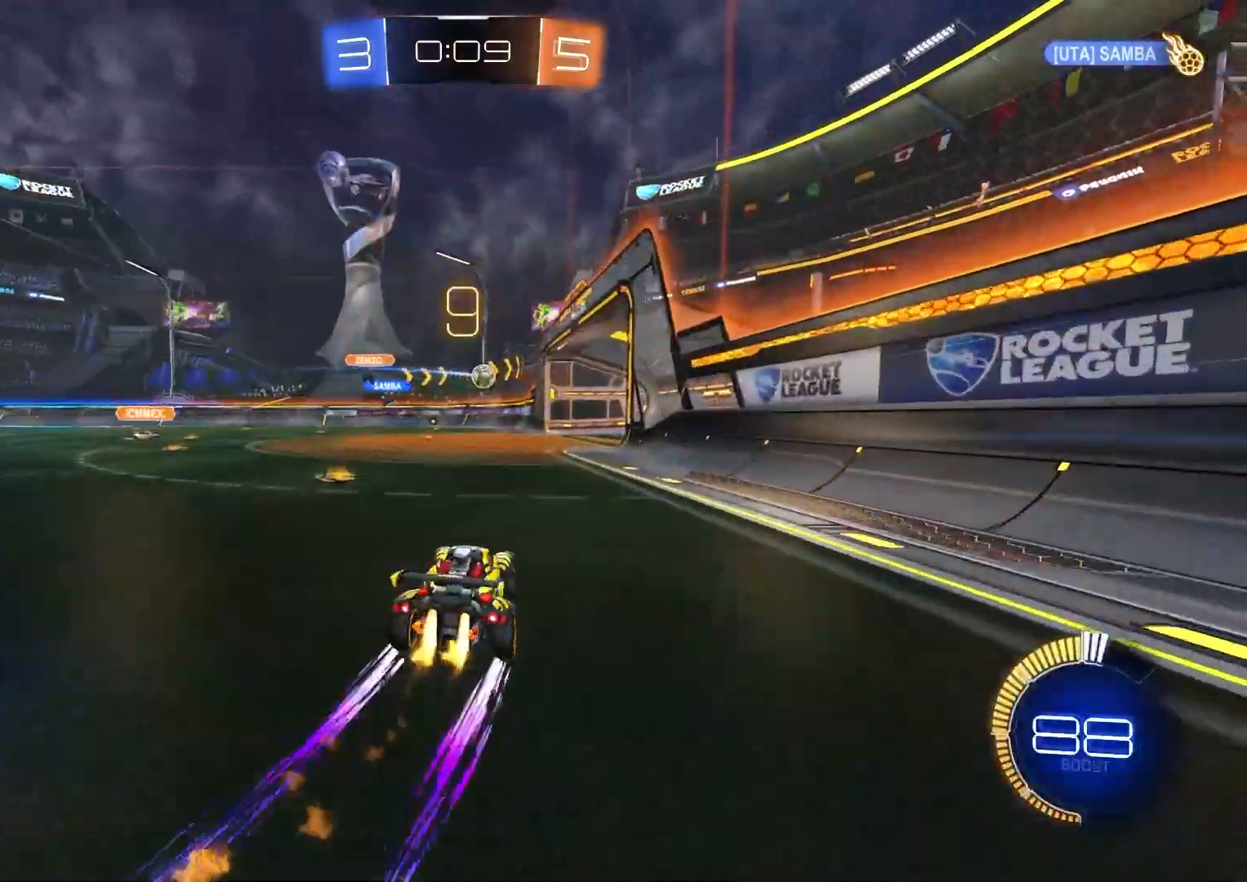
{"buttons": [], "left_stick": "center", "right_stick": "center", "events": [[183, "CIRCLE", "up"], [233, "left_stick", "center"], [350, "left_stick", "right"], [433, "R2", "up"], [500, "left_stick", "center"]]}
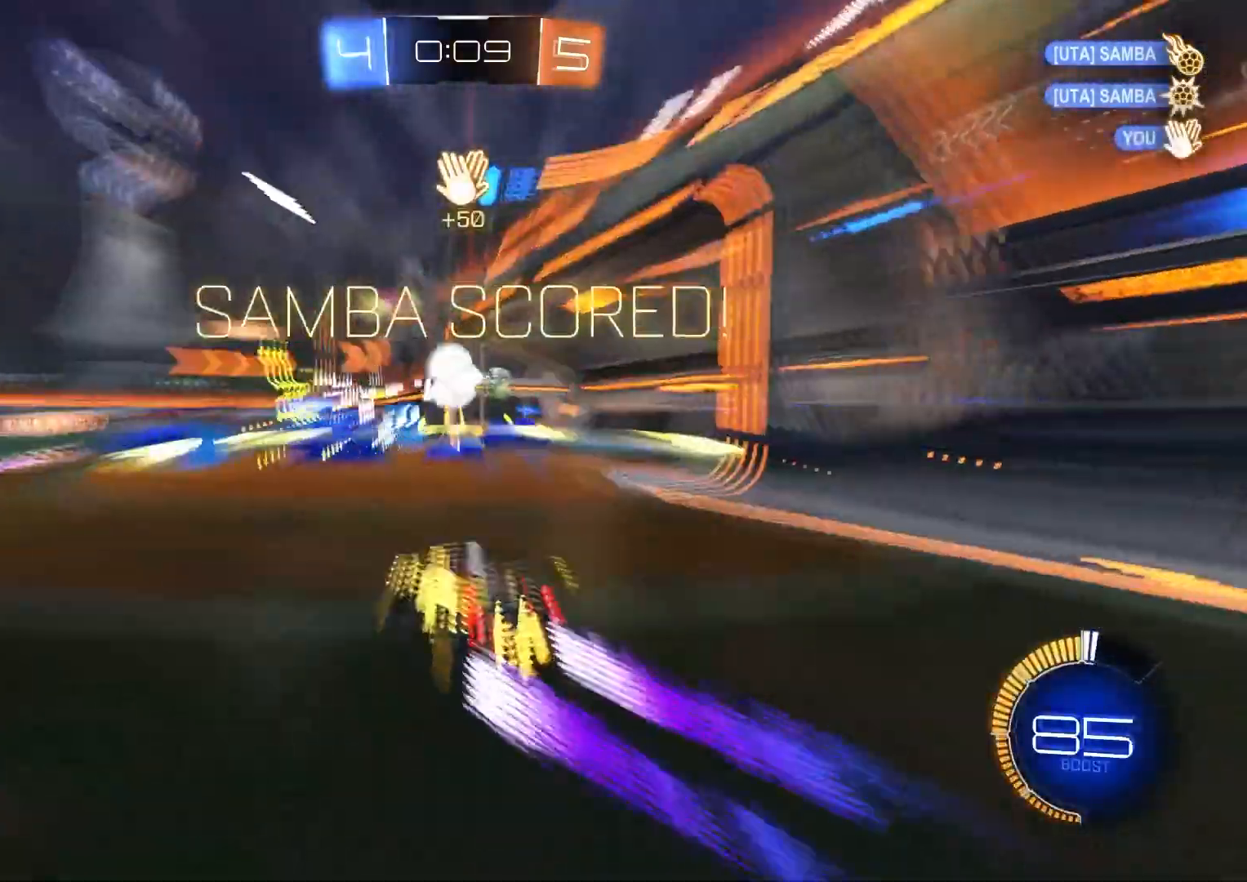
{"buttons": ["L2"], "left_stick": "center", "right_stick": "center", "events": [[317, "L2", "down"]]}
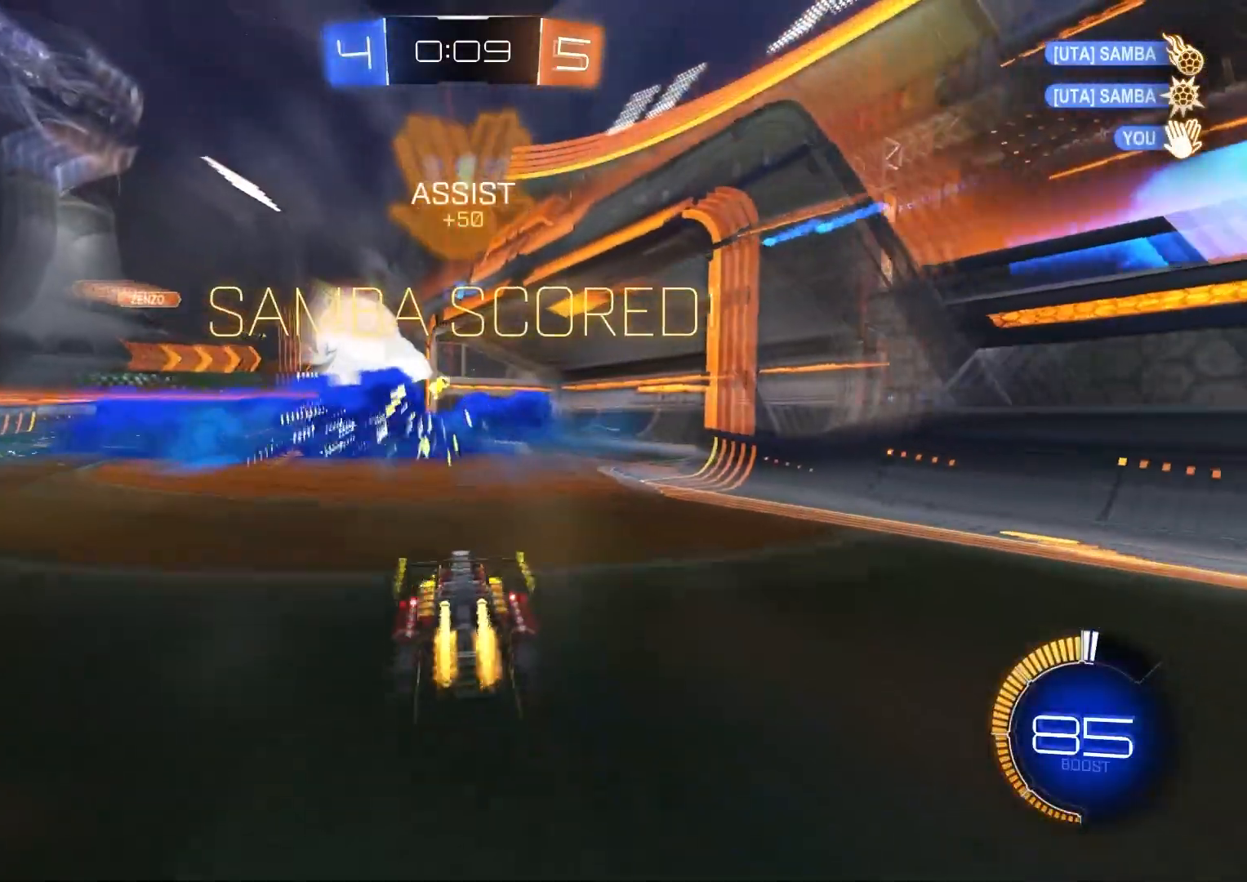
{"buttons": ["CROSS", "L2"], "left_stick": "down", "right_stick": "center", "events": [[267, "left_stick", "down"], [300, "CROSS", "down"], [383, "CROSS", "up"], [433, "CROSS", "down"]]}
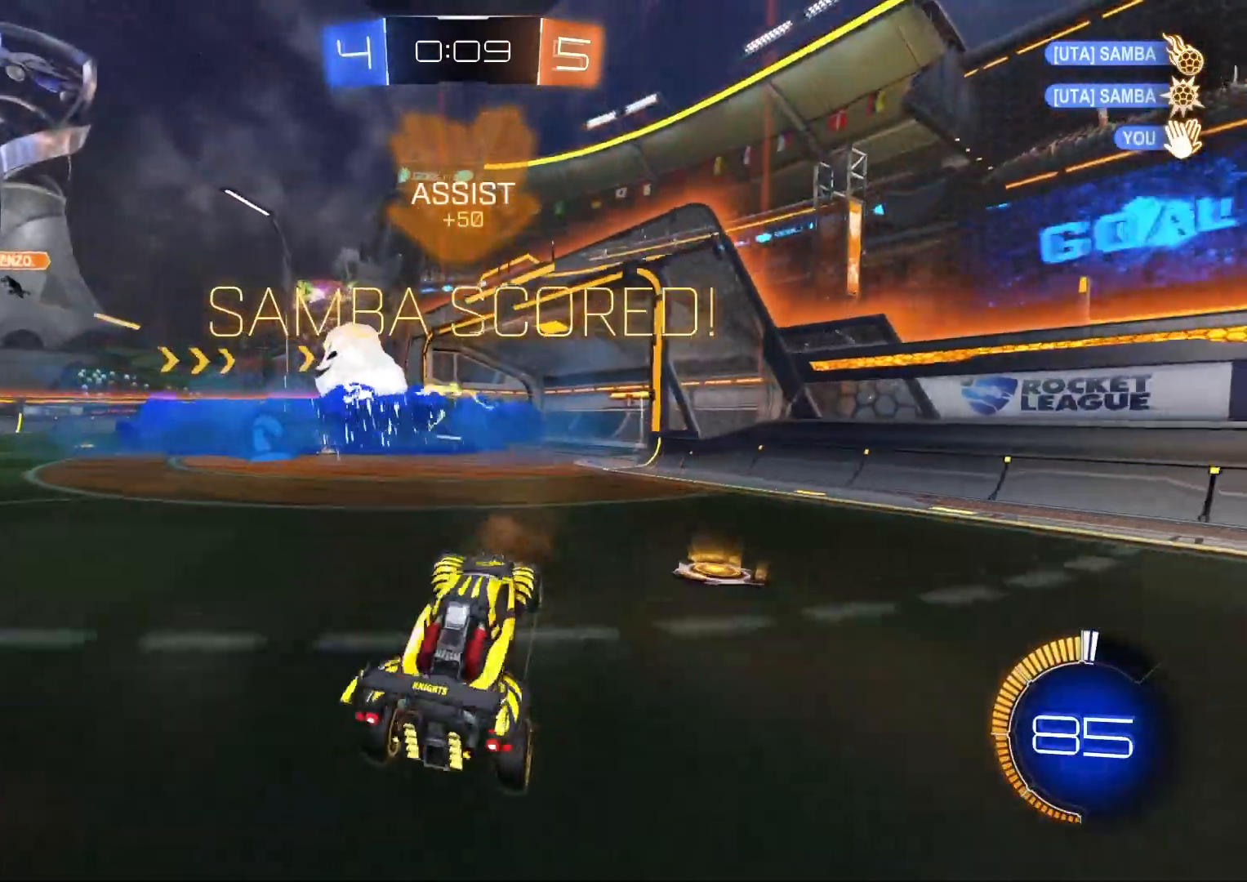
{"buttons": ["L1", "R2"], "left_stick": "up", "right_stick": "center", "events": [[100, "CROSS", "up"], [133, "L2", "up"], [183, "R2", "down"], [217, "left_stick", "up"], [233, "L1", "down"], [250, "R3", "down"], [383, "R3", "up"]]}
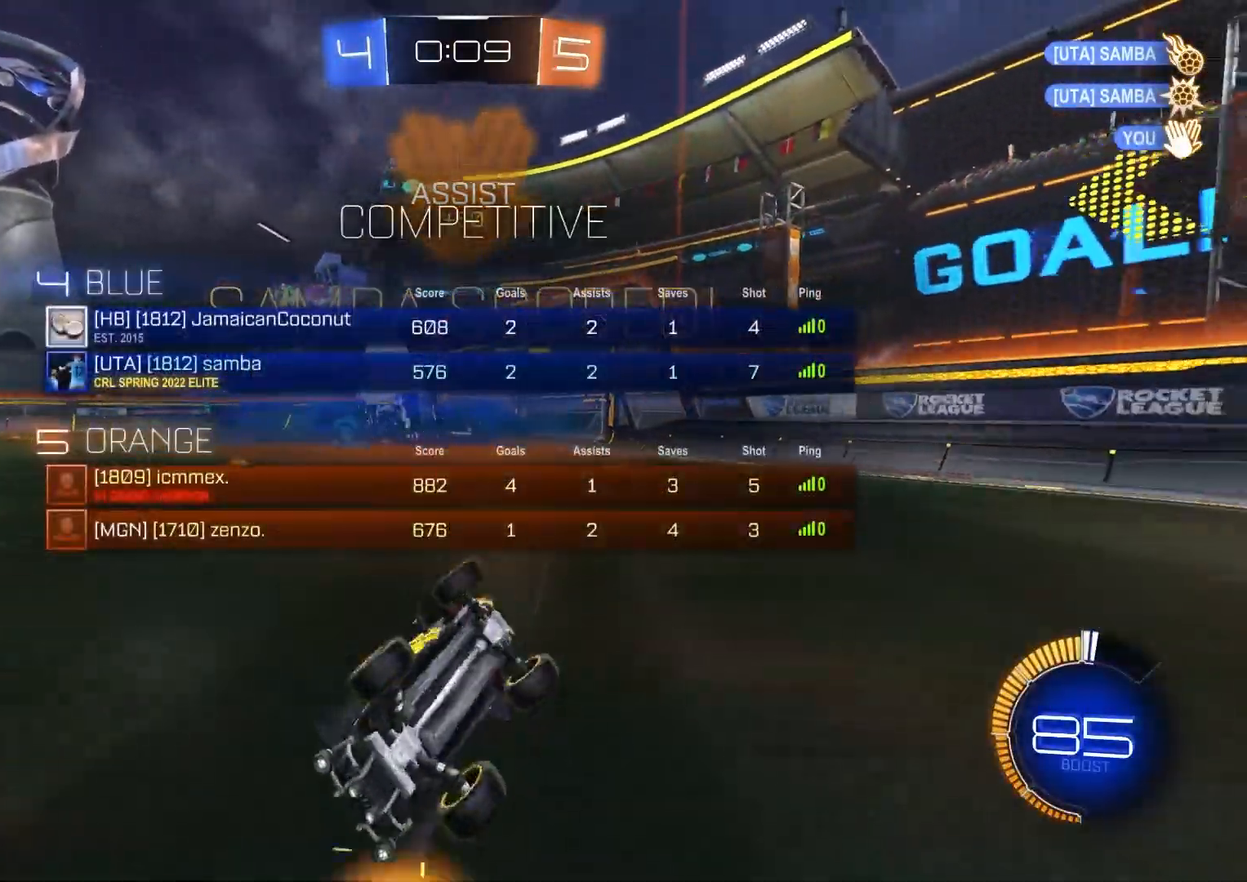
{"buttons": ["R2"], "left_stick": "center", "right_stick": "center", "events": [[67, "CIRCLE", "down"], [167, "TRIANGLE", "down"], [217, "left_stick", "left"], [283, "L1", "up"], [317, "TRIANGLE", "up"], [333, "left_stick", "center"], [383, "CIRCLE", "up"]]}
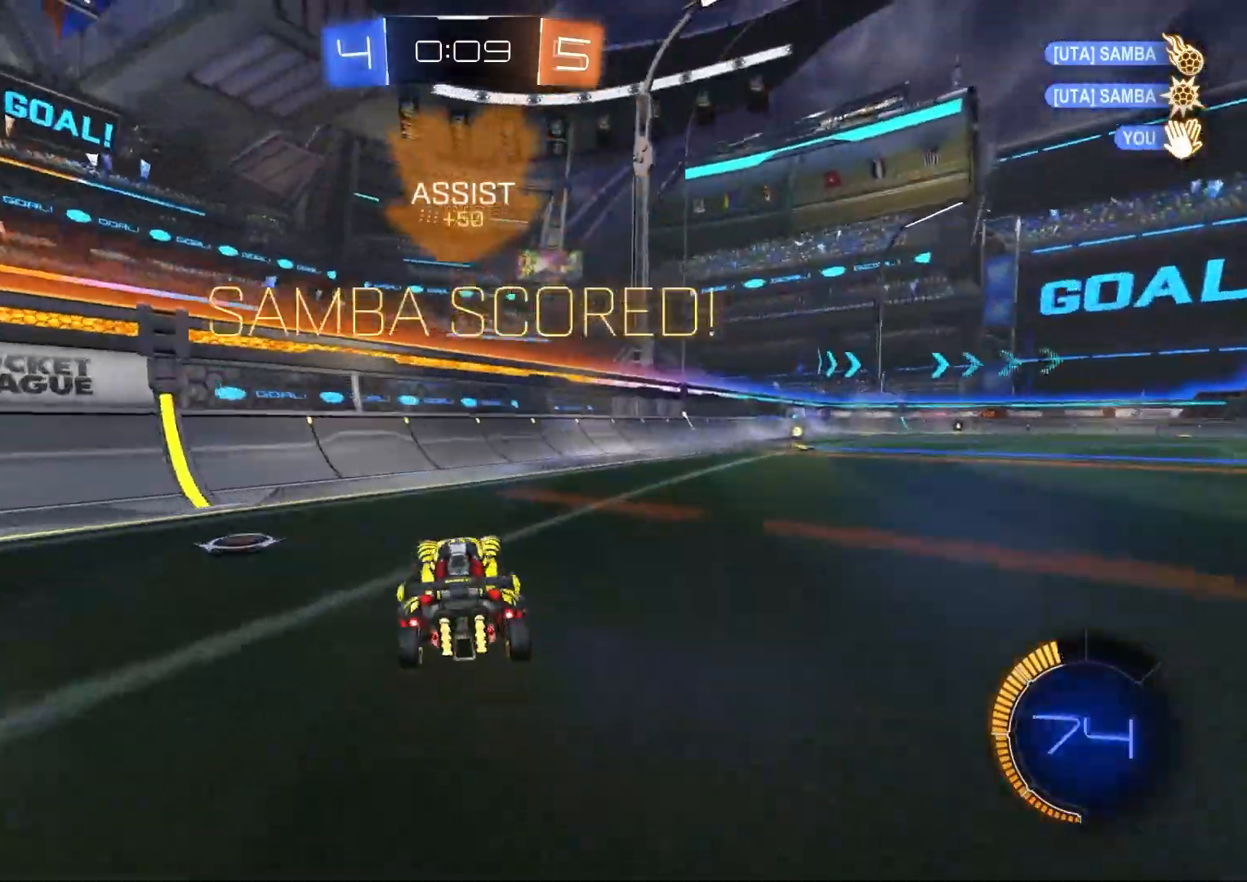
{"buttons": ["R1"], "left_stick": "down-right", "right_stick": "center", "events": [[83, "CIRCLE", "down"], [100, "CROSS", "down"], [100, "left_stick", "right"], [183, "CIRCLE", "up"], [183, "CROSS", "up"], [233, "CIRCLE", "down"], [250, "CROSS", "down"], [267, "R1", "down"], [367, "CROSS", "up"], [367, "left_stick", "down-right"], [433, "CIRCLE", "up"], [467, "R2", "up"]]}
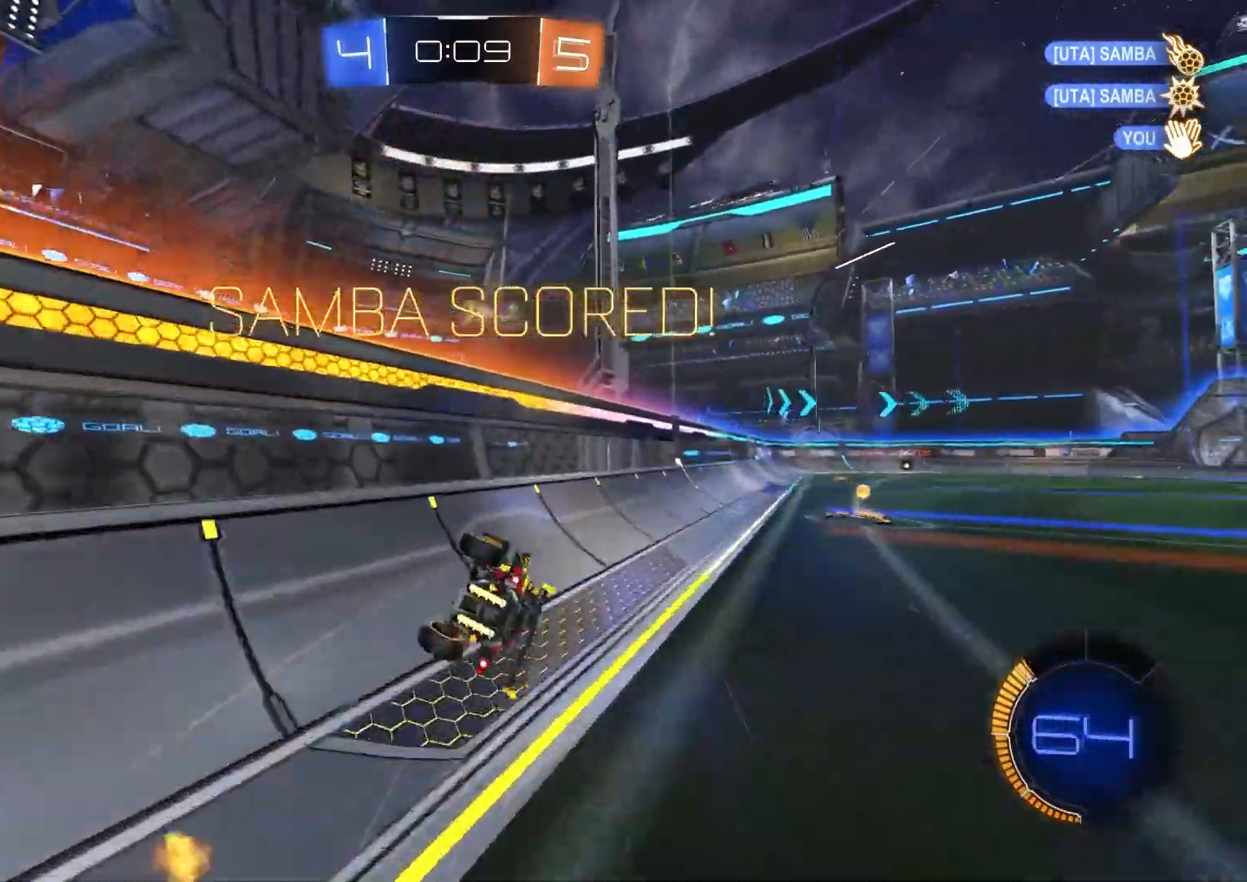
{"buttons": ["R1"], "left_stick": "right", "right_stick": "center", "events": [[50, "left_stick", "down-left"], [233, "left_stick", "up"], [367, "left_stick", "right"]]}
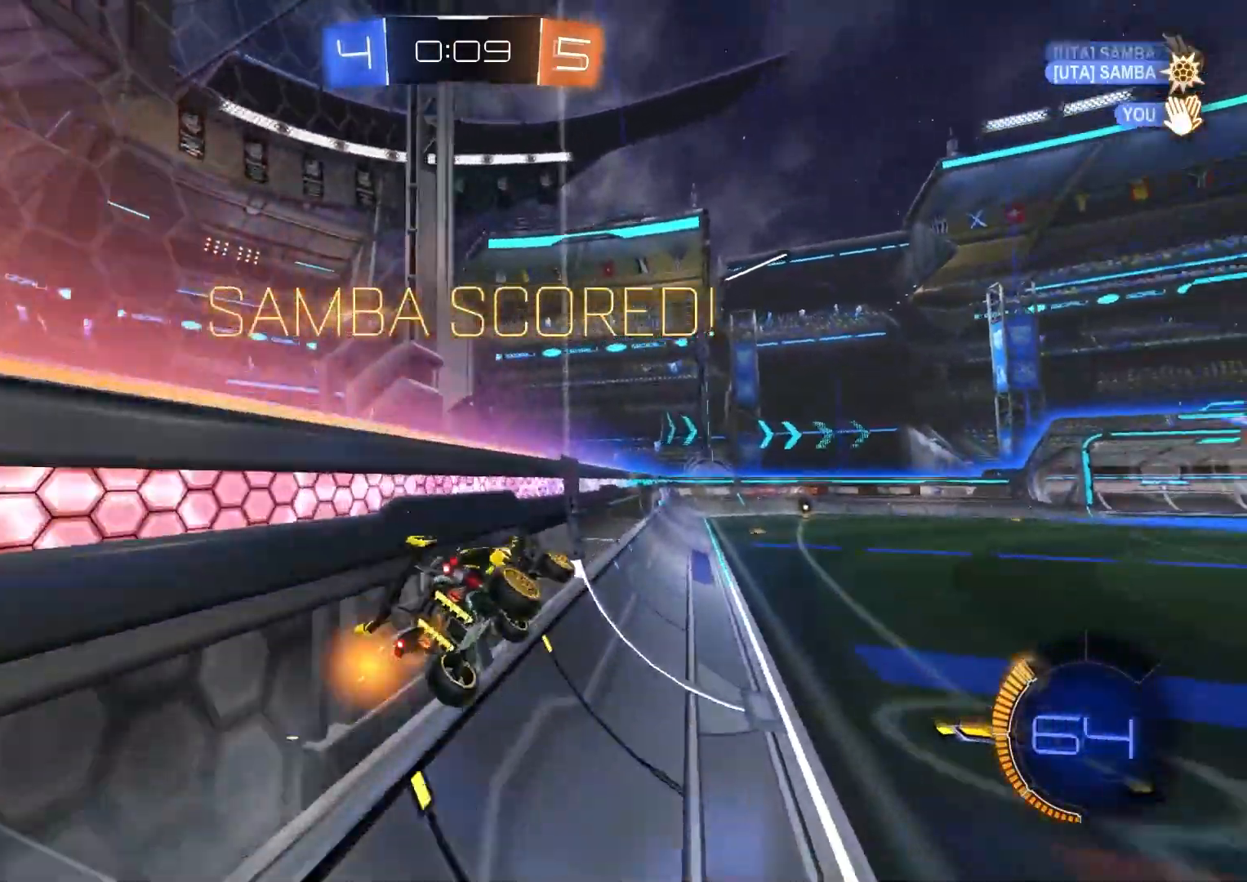
{"buttons": [], "left_stick": "center", "right_stick": "center", "events": [[50, "left_stick", "center"], [317, "R1", "up"]]}
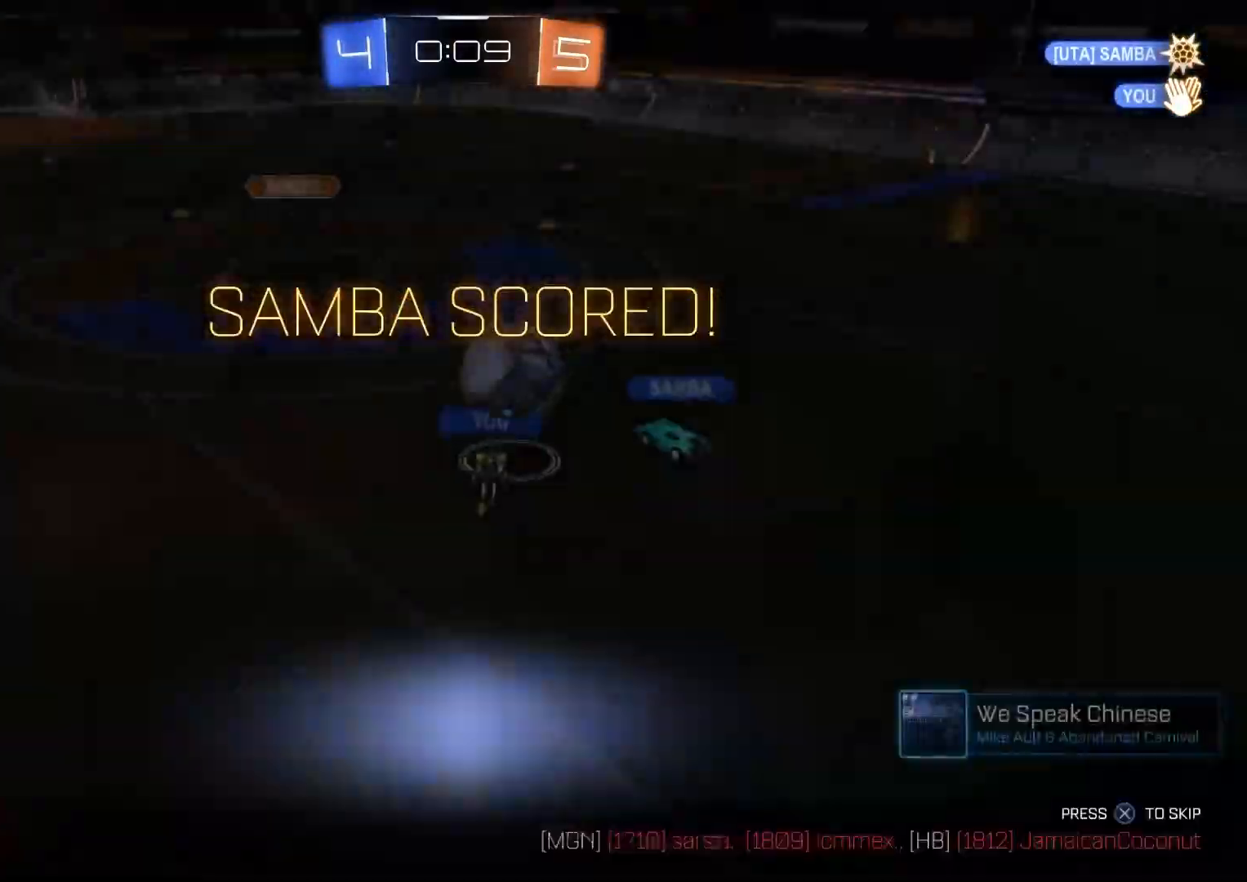
{"buttons": [], "left_stick": "center", "right_stick": "center", "events": [[17, "CROSS", "down"], [83, "CROSS", "up"], [167, "CROSS", "down"], [233, "CROSS", "up"]]}